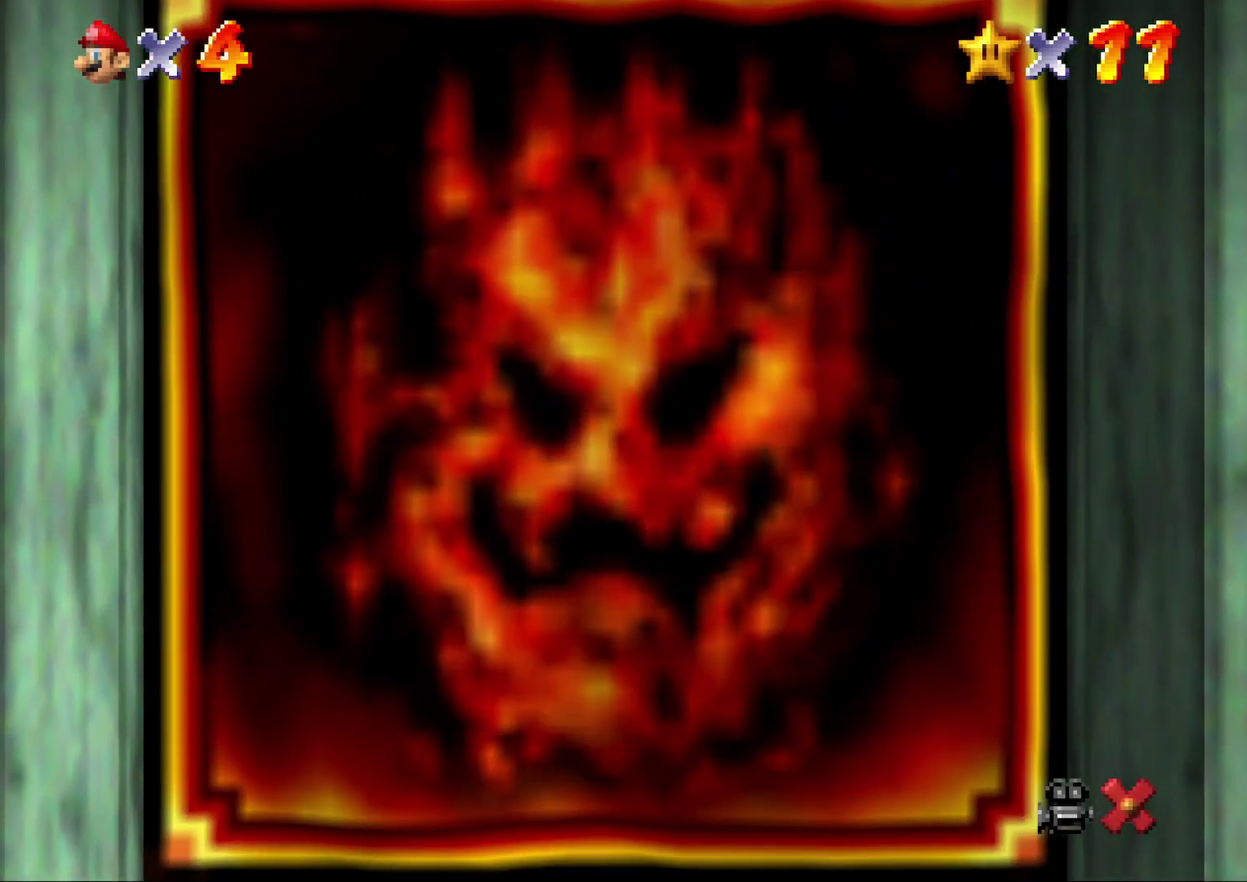
Gameplay with a controller (Nintendo layout); each line is a JSON object with the inputs held at the frame after it. "events" lists button and stick changes between this image and that frame as [ms after this image, input, new state], when the widget could be followed in between. Not read: L3 R2 R3.
{"buttons": [], "left_stick": "center", "events": []}
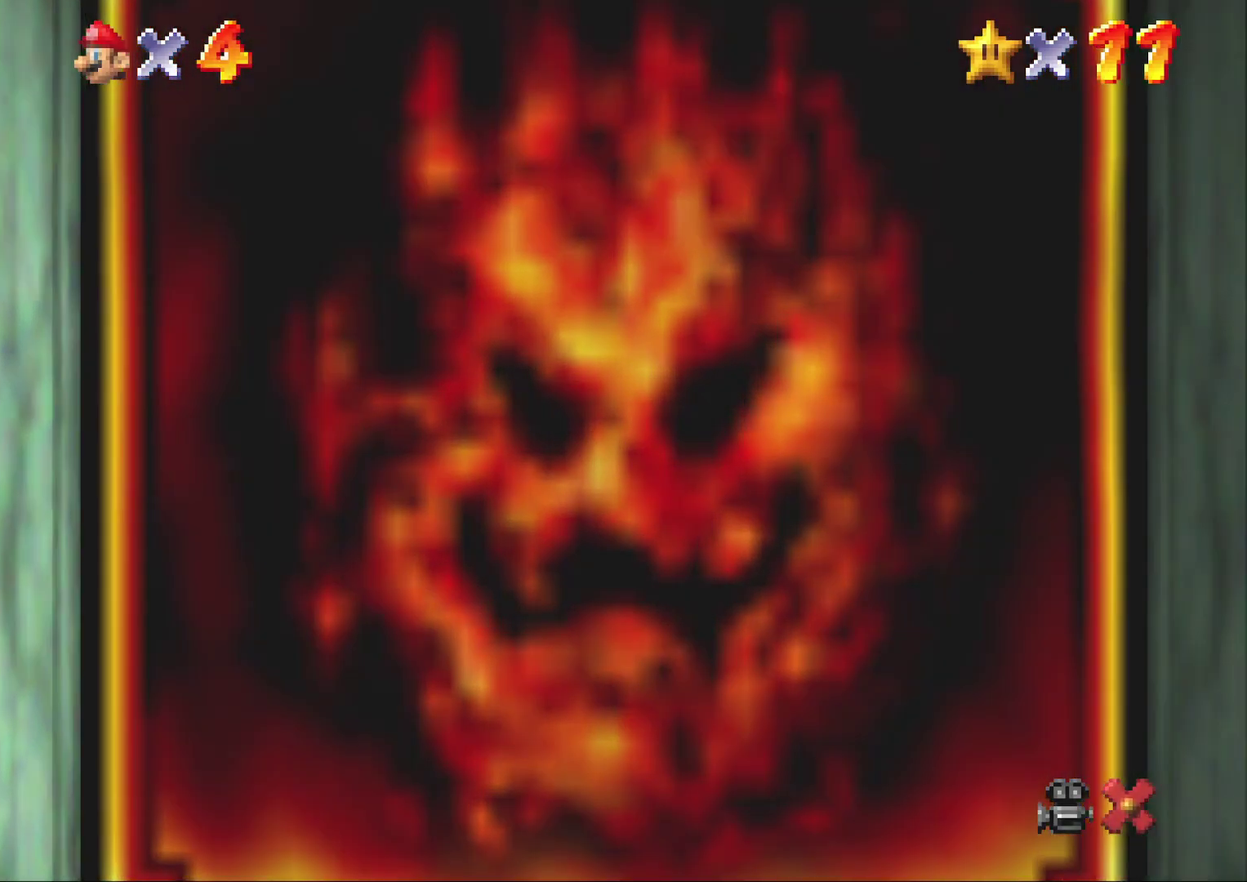
{"buttons": [], "left_stick": "center", "events": []}
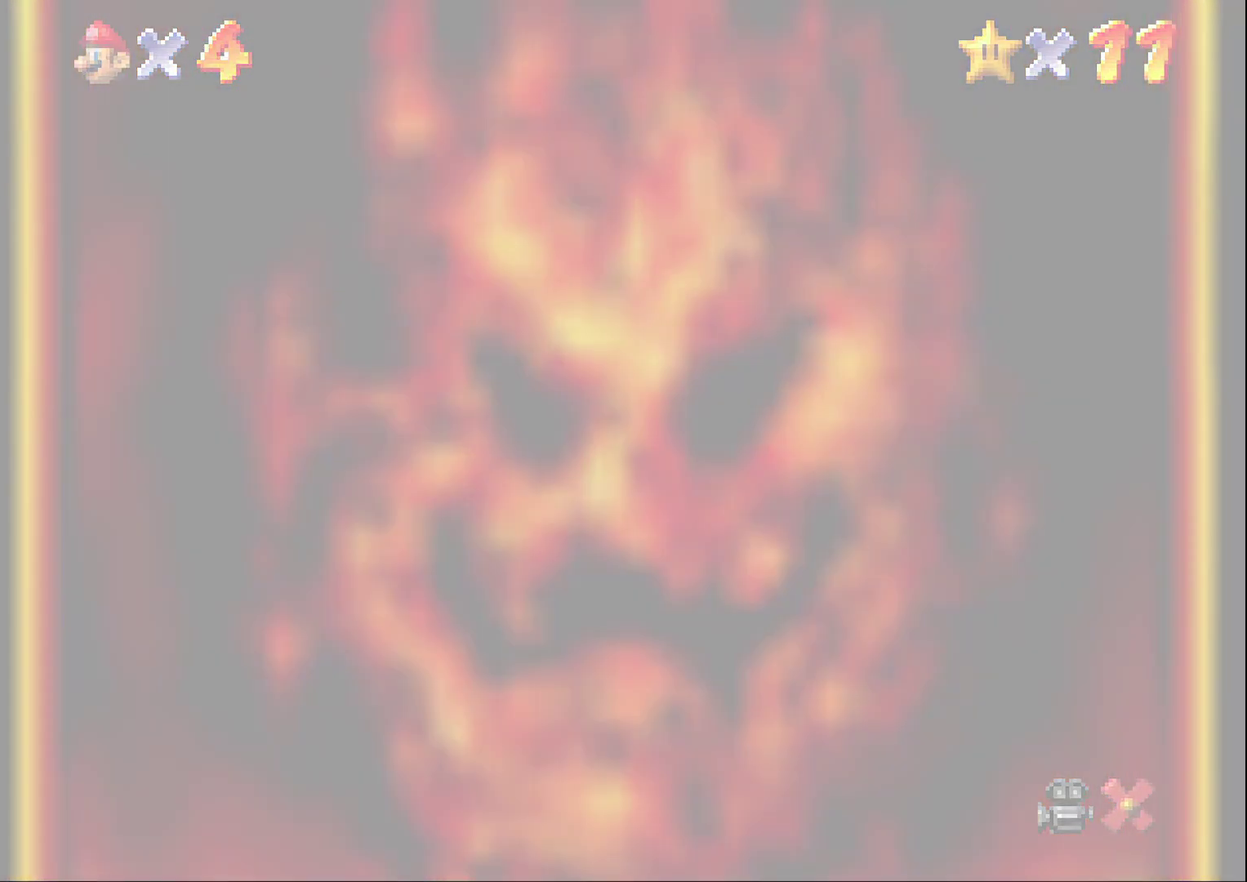
{"buttons": [], "left_stick": "center", "events": []}
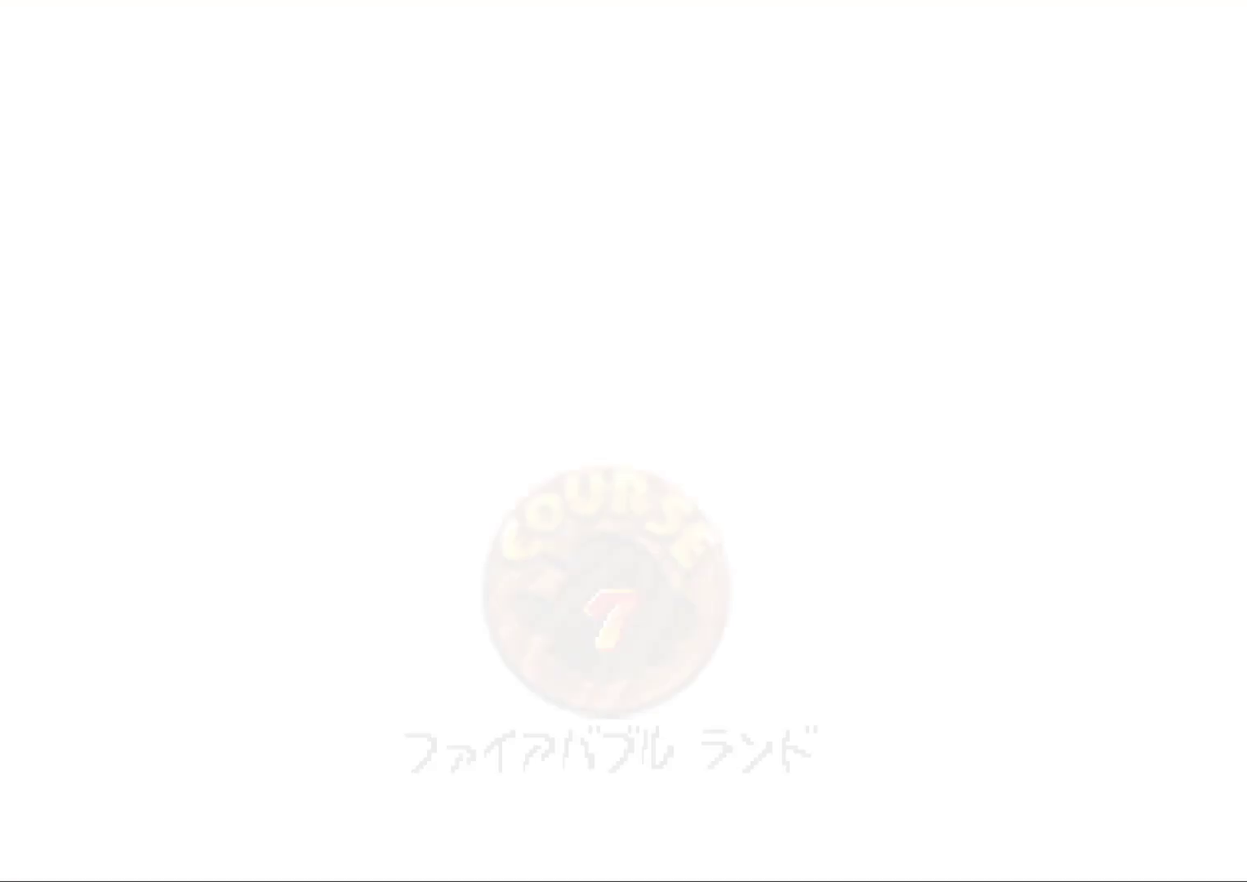
{"buttons": ["A"], "left_stick": "center", "events": [[117, "A", "down"], [217, "A", "up"], [283, "A", "down"], [367, "A", "up"], [433, "A", "down"]]}
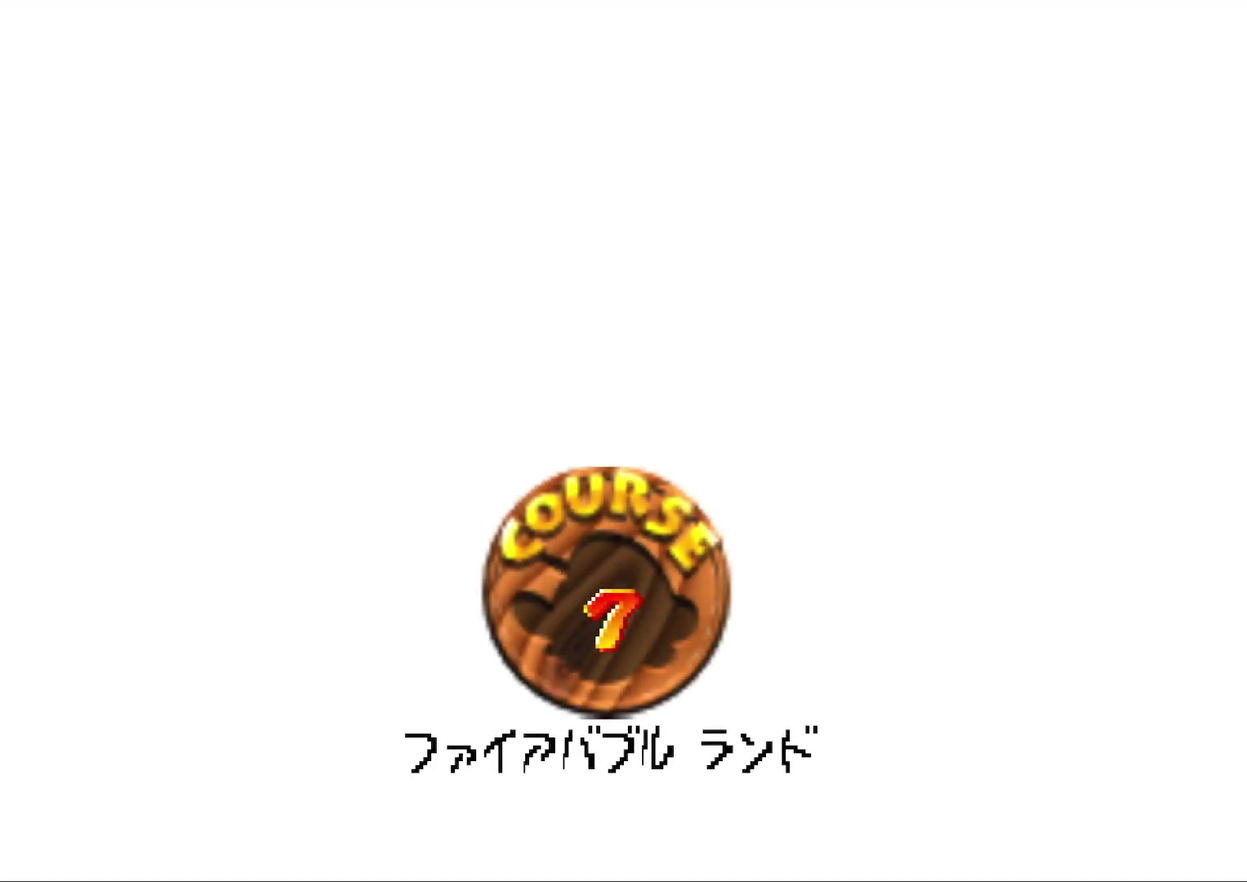
{"buttons": ["A"], "left_stick": "center", "events": [[33, "A", "up"], [283, "A", "down"], [383, "A", "up"], [450, "A", "down"]]}
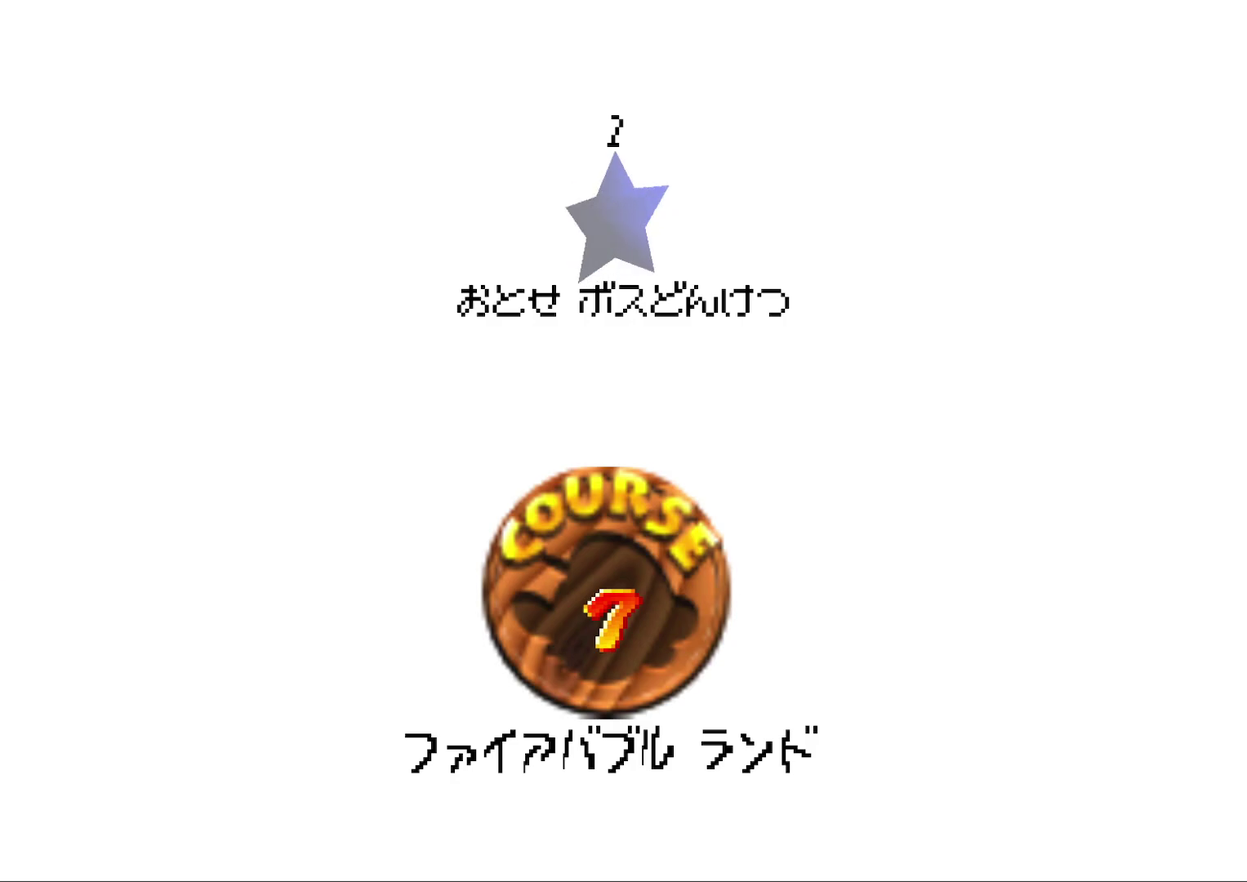
{"buttons": ["A"], "left_stick": "center", "events": [[17, "A", "up"], [117, "A", "down"], [167, "A", "up"], [233, "A", "down"], [317, "A", "up"], [417, "A", "down"]]}
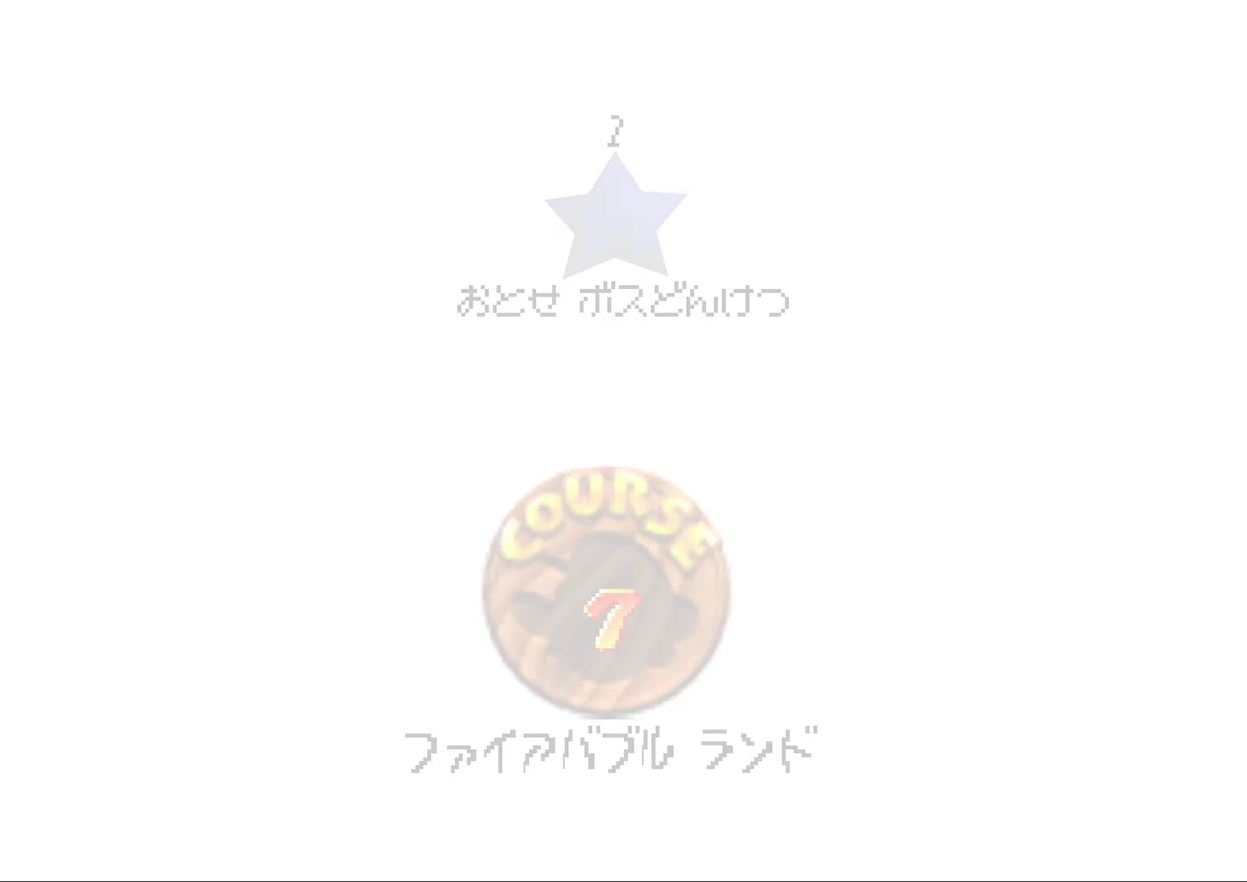
{"buttons": [], "left_stick": "center", "events": [[17, "A", "up"]]}
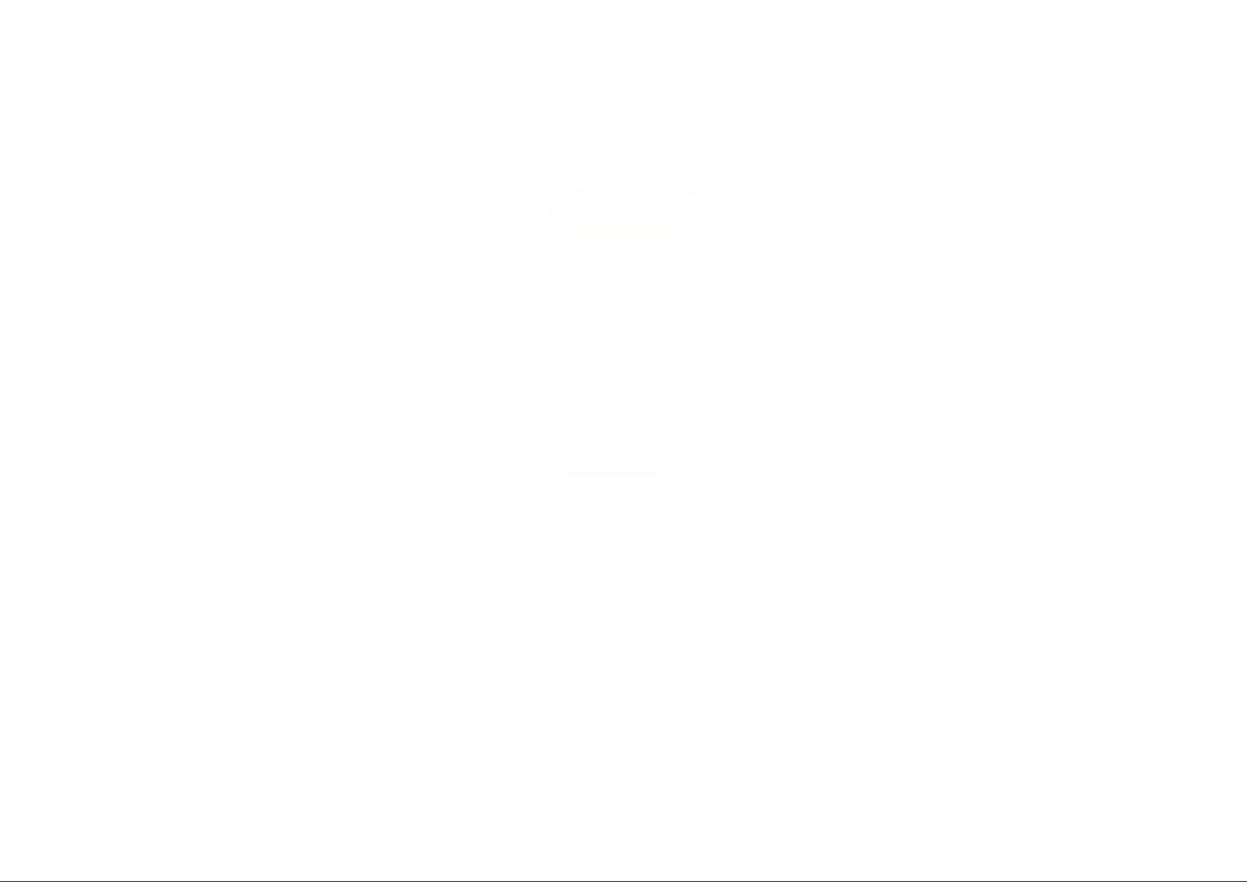
{"buttons": [], "left_stick": "center", "events": []}
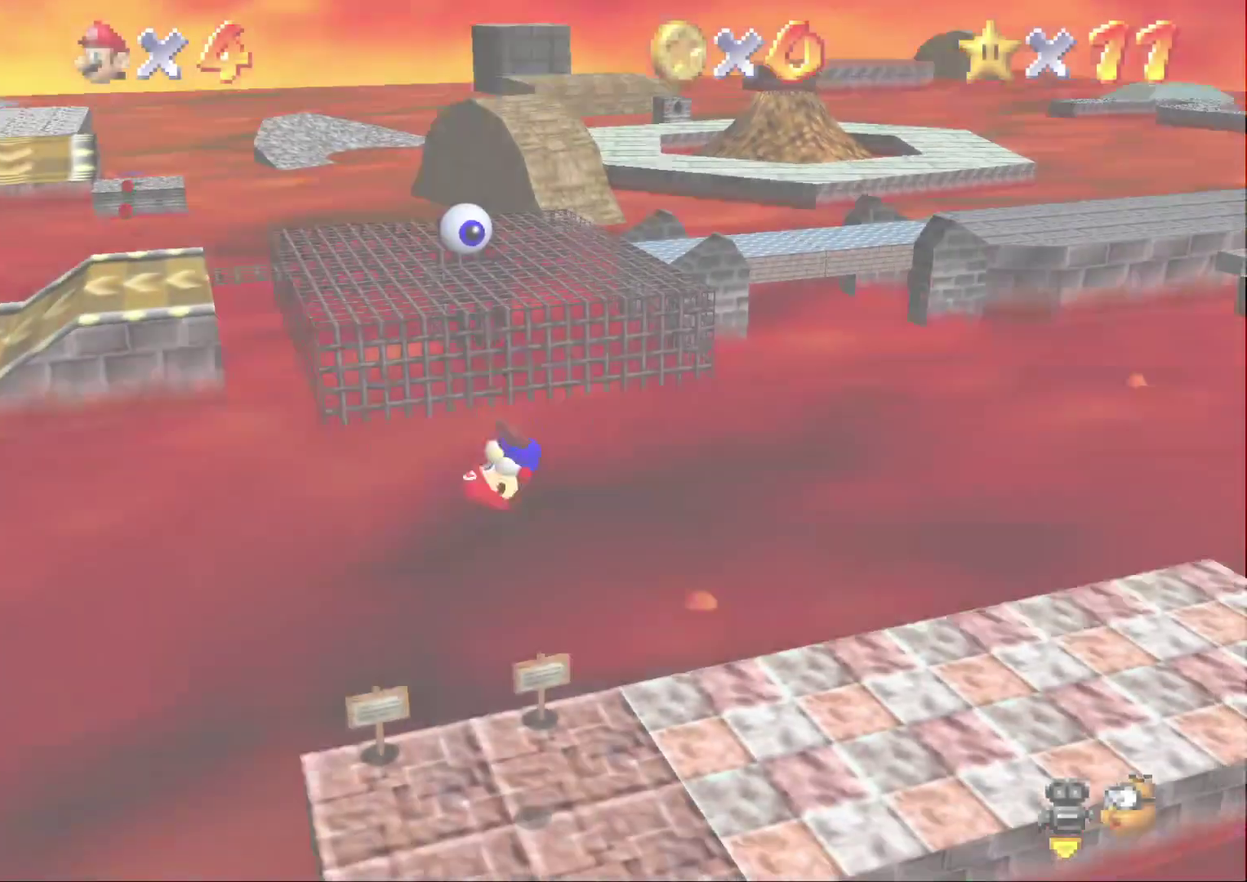
{"buttons": [], "left_stick": "up", "events": [[483, "left_stick", "up"]]}
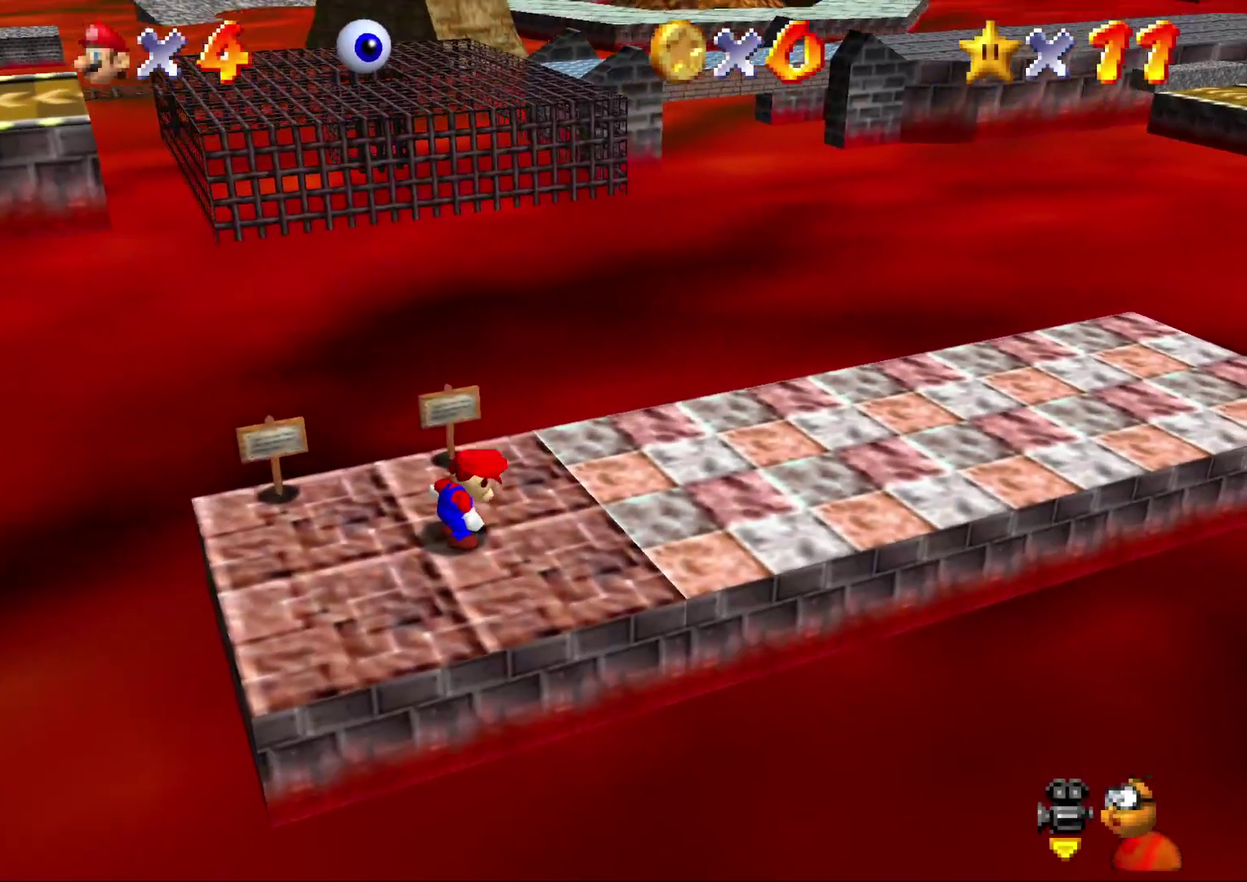
{"buttons": [], "left_stick": "up-left", "events": [[50, "left_stick", "up-left"]]}
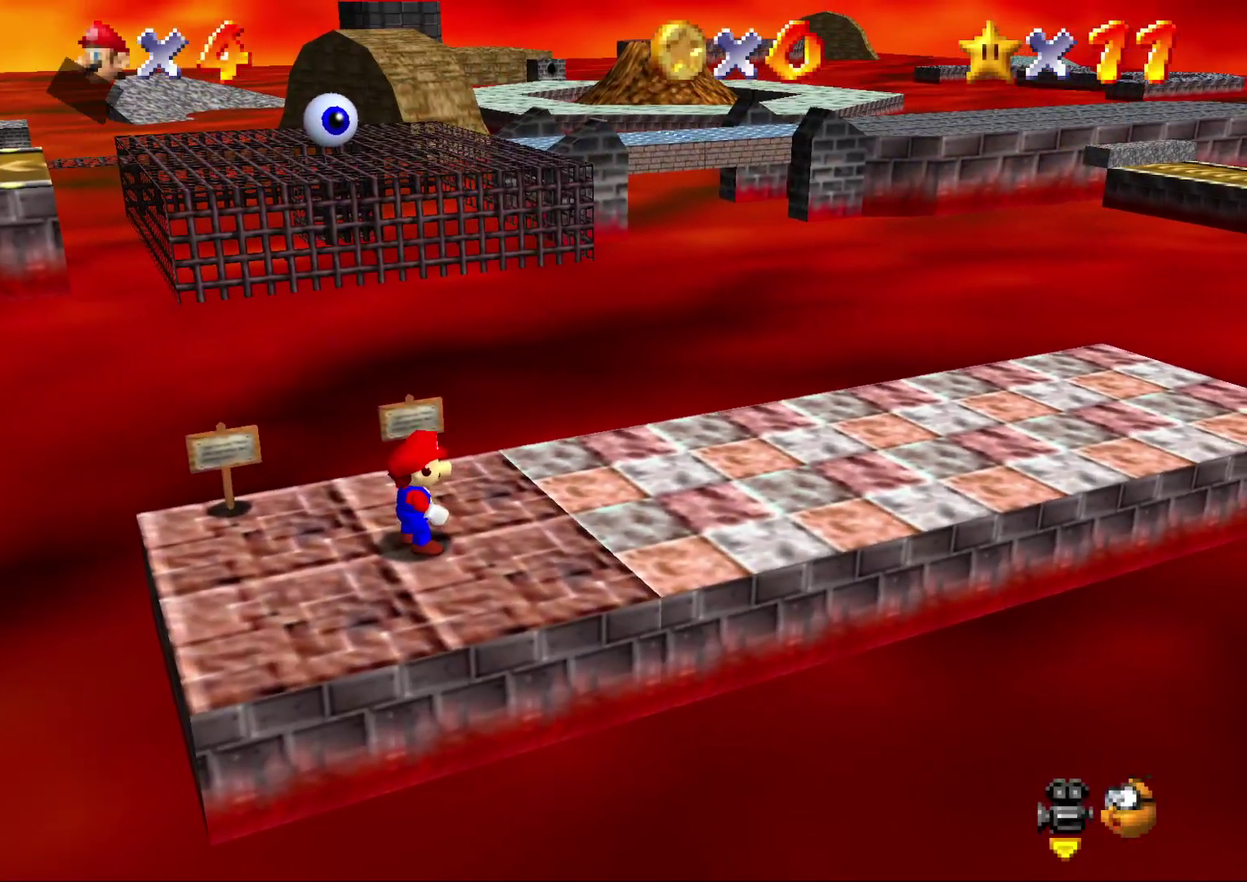
{"buttons": [], "left_stick": "up-left", "events": [[417, "A", "down"], [500, "A", "up"]]}
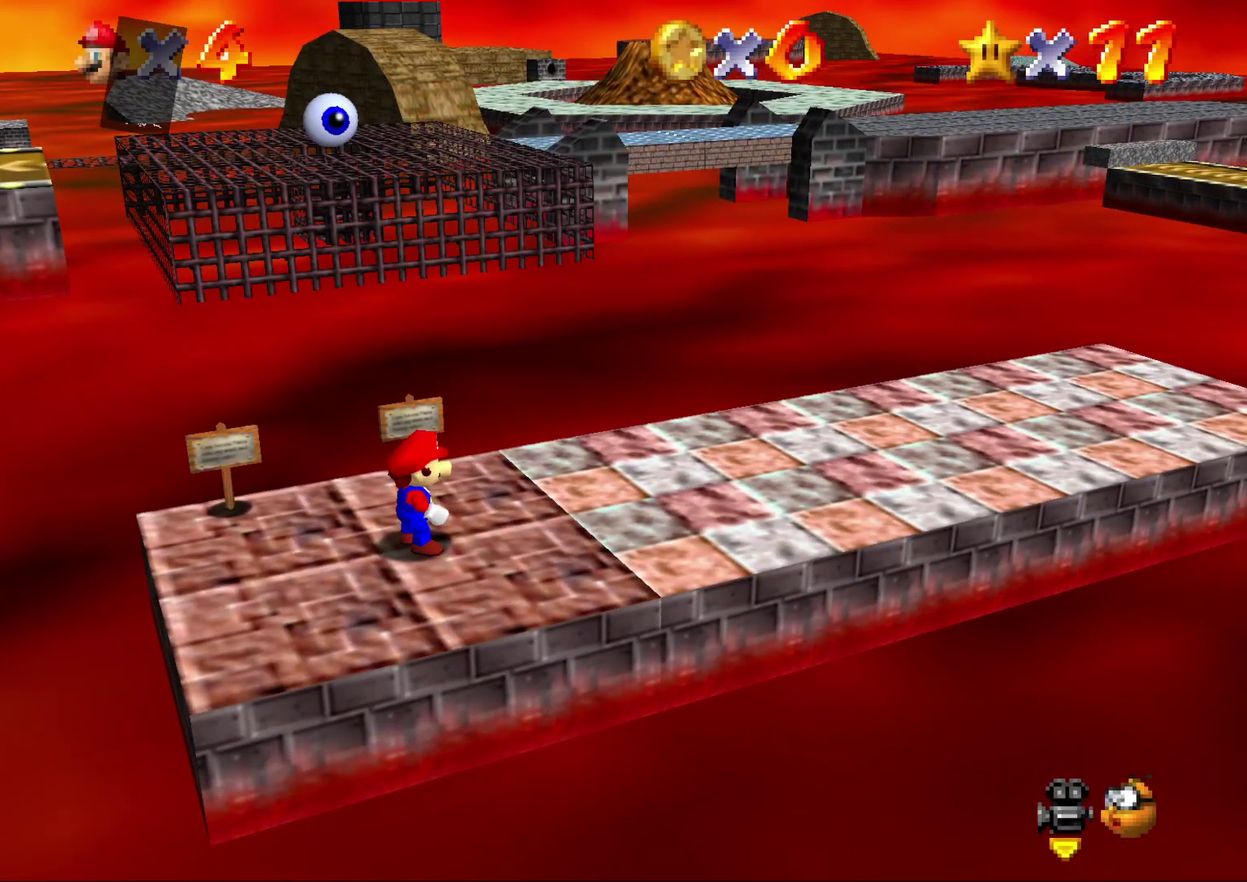
{"buttons": ["A", "Z"], "left_stick": "up-left", "events": [[467, "Z", "down"], [500, "A", "down"]]}
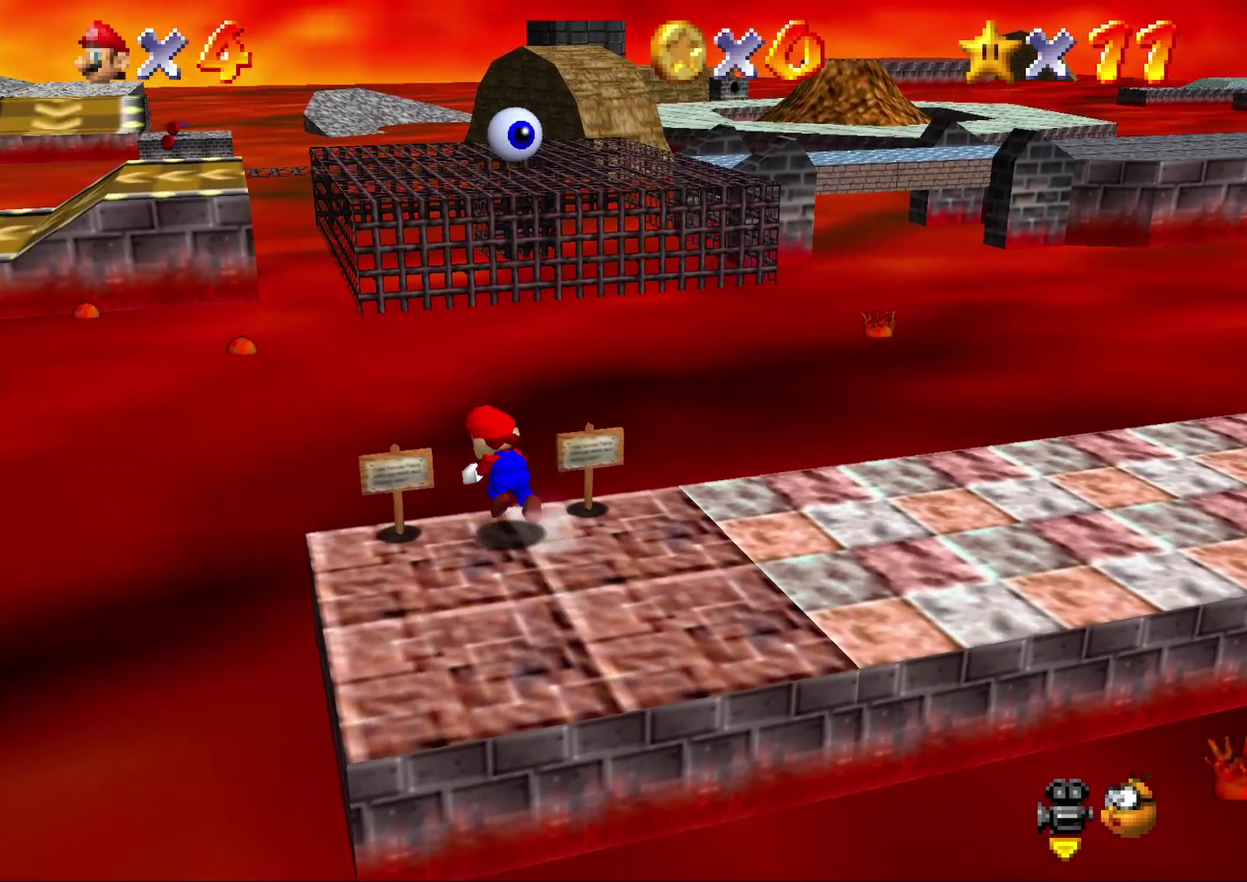
{"buttons": ["A", "Z"], "left_stick": "up-left", "events": []}
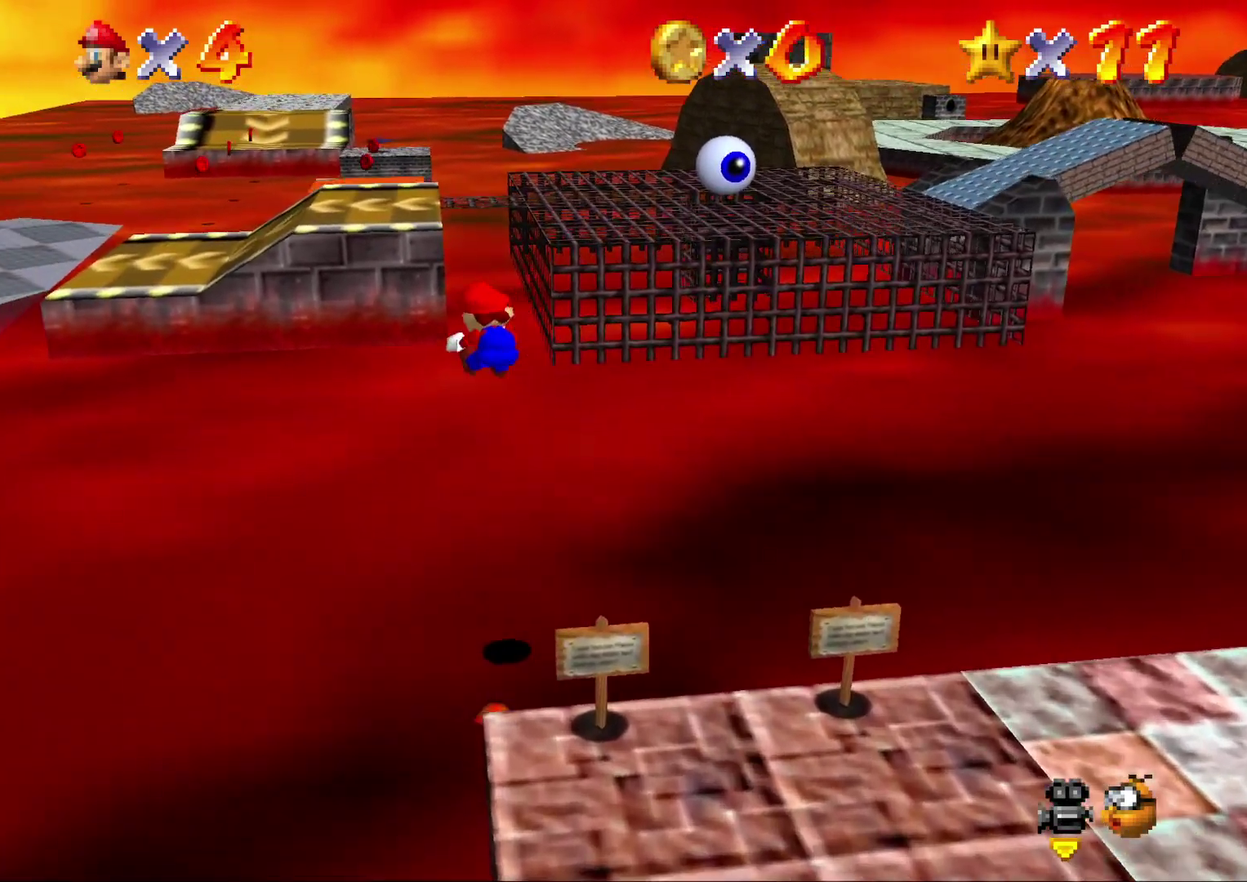
{"buttons": ["A"], "left_stick": "up", "events": [[233, "left_stick", "up"], [383, "Z", "up"]]}
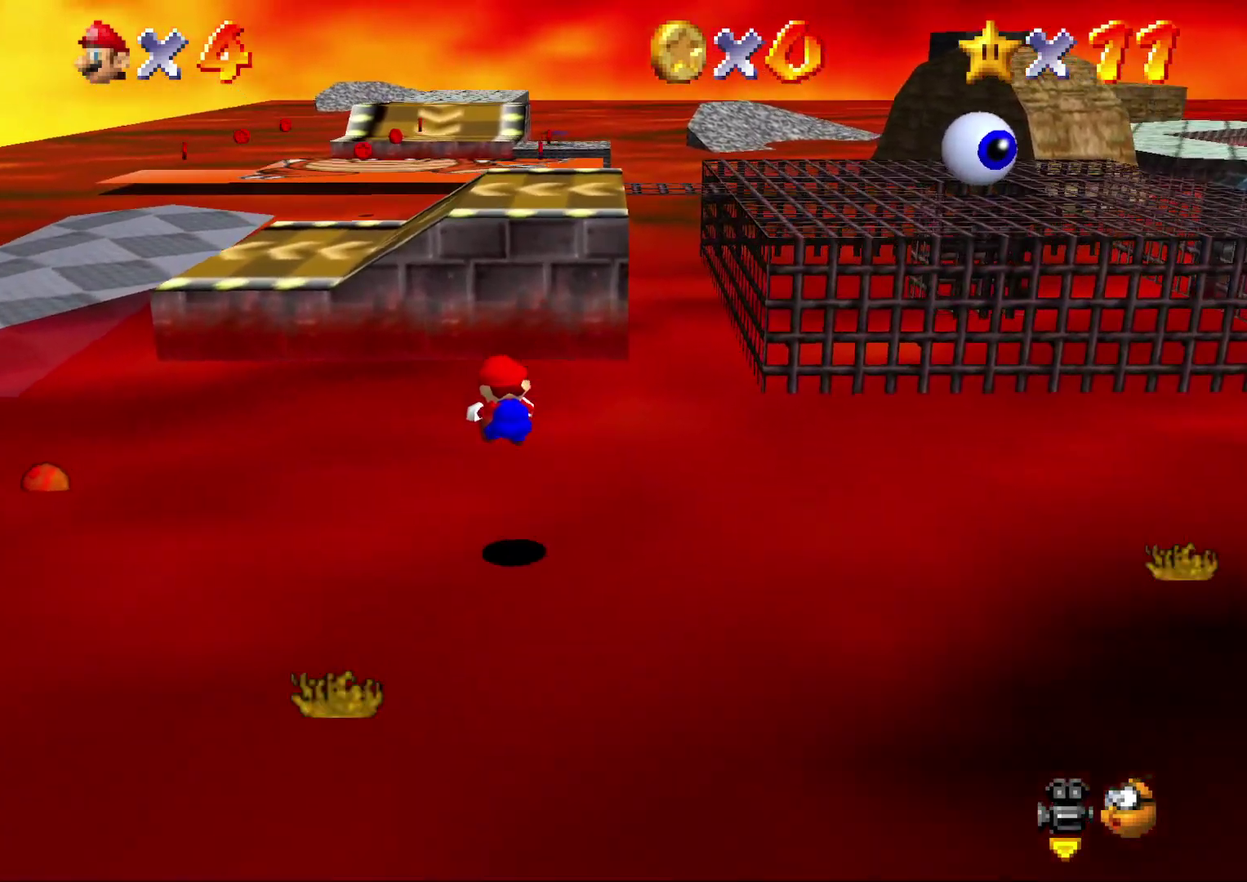
{"buttons": [], "left_stick": "up", "events": [[17, "A", "up"]]}
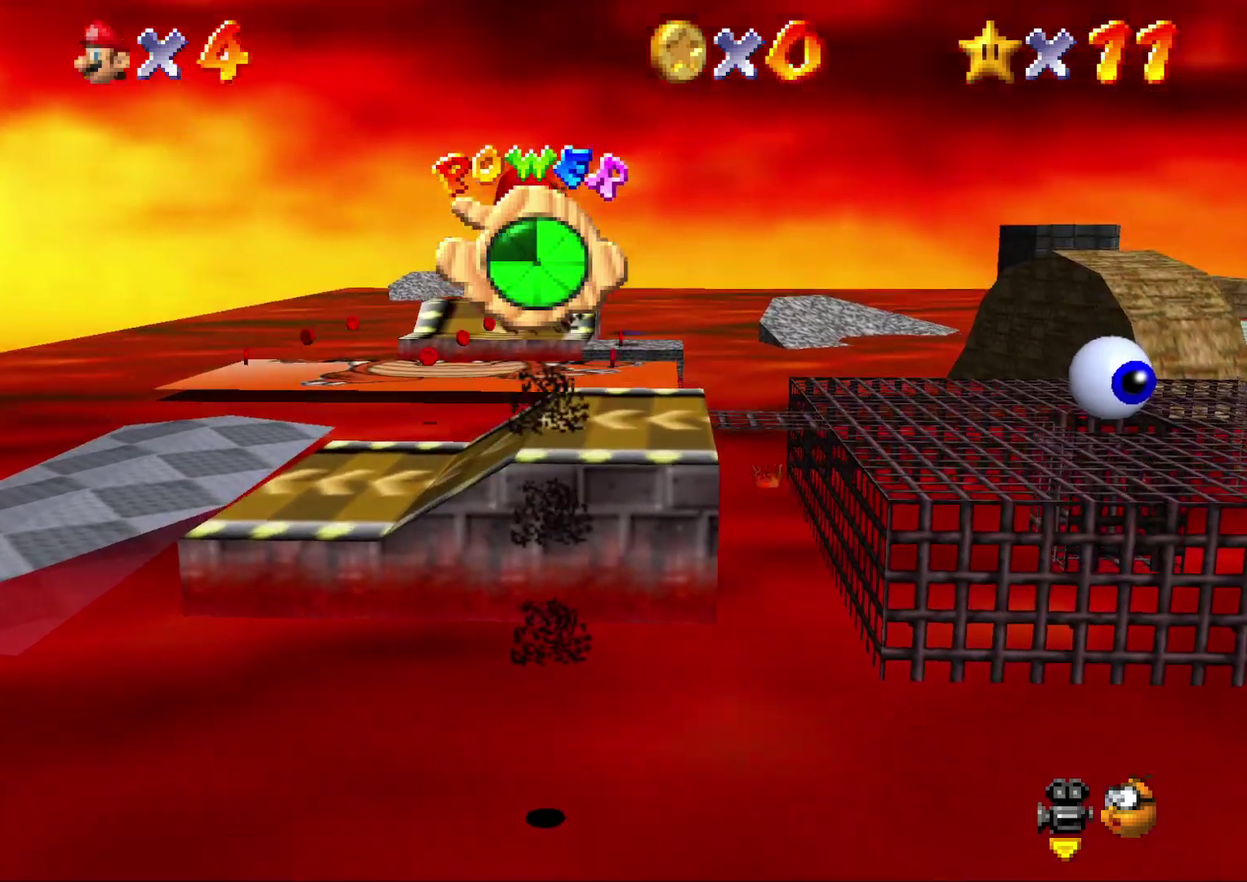
{"buttons": [], "left_stick": "up-right", "events": [[500, "left_stick", "up-right"]]}
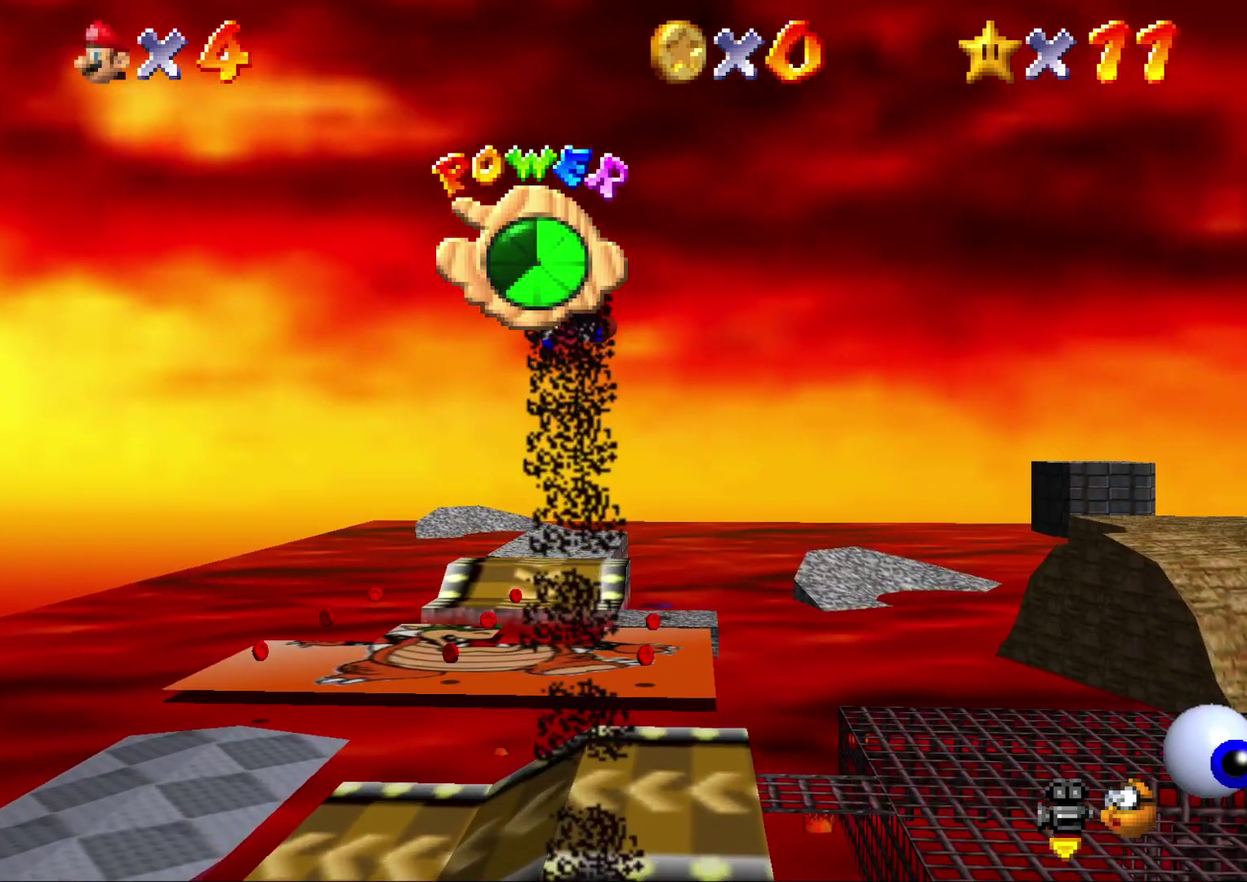
{"buttons": [], "left_stick": "up", "events": [[283, "left_stick", "up"]]}
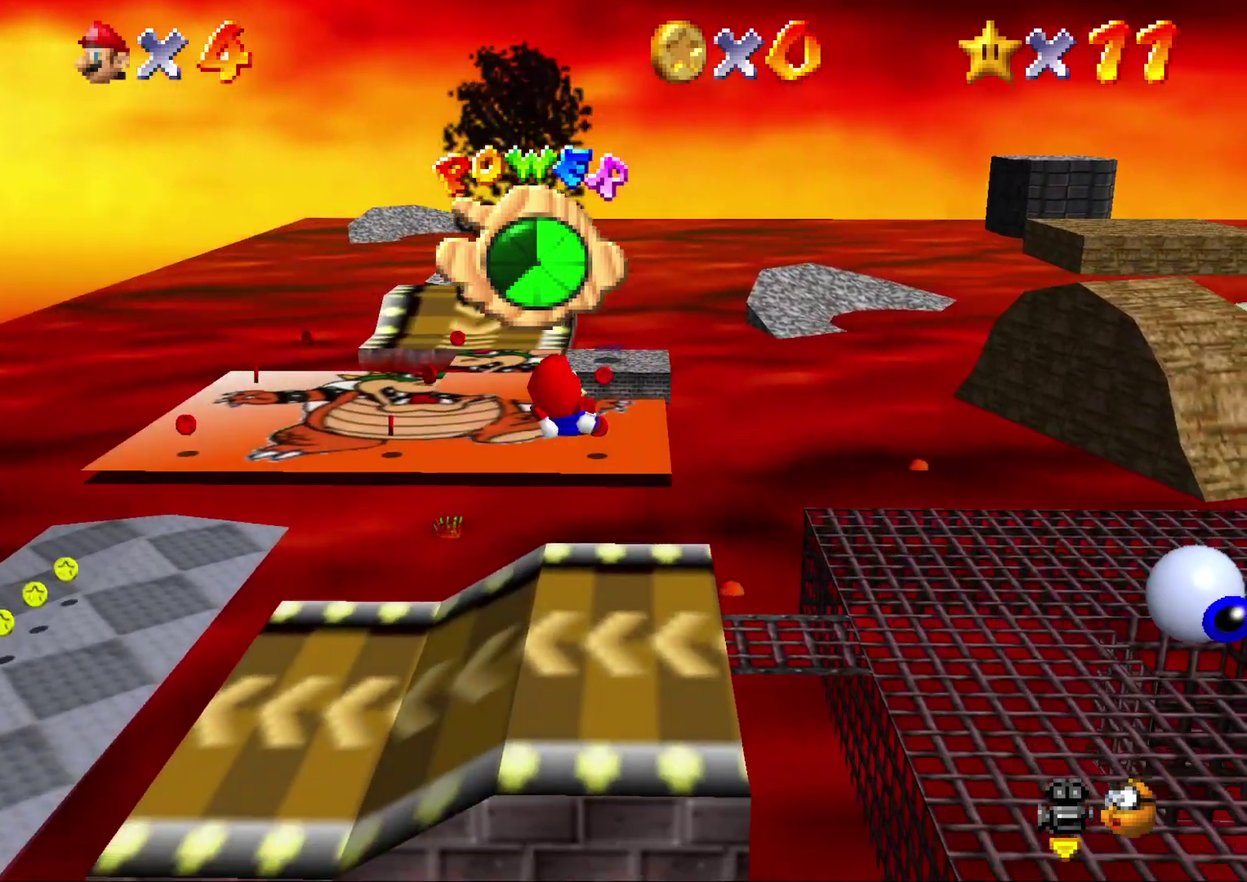
{"buttons": [], "left_stick": "down", "events": [[167, "left_stick", "left"], [317, "left_stick", "down-left"], [483, "left_stick", "down"]]}
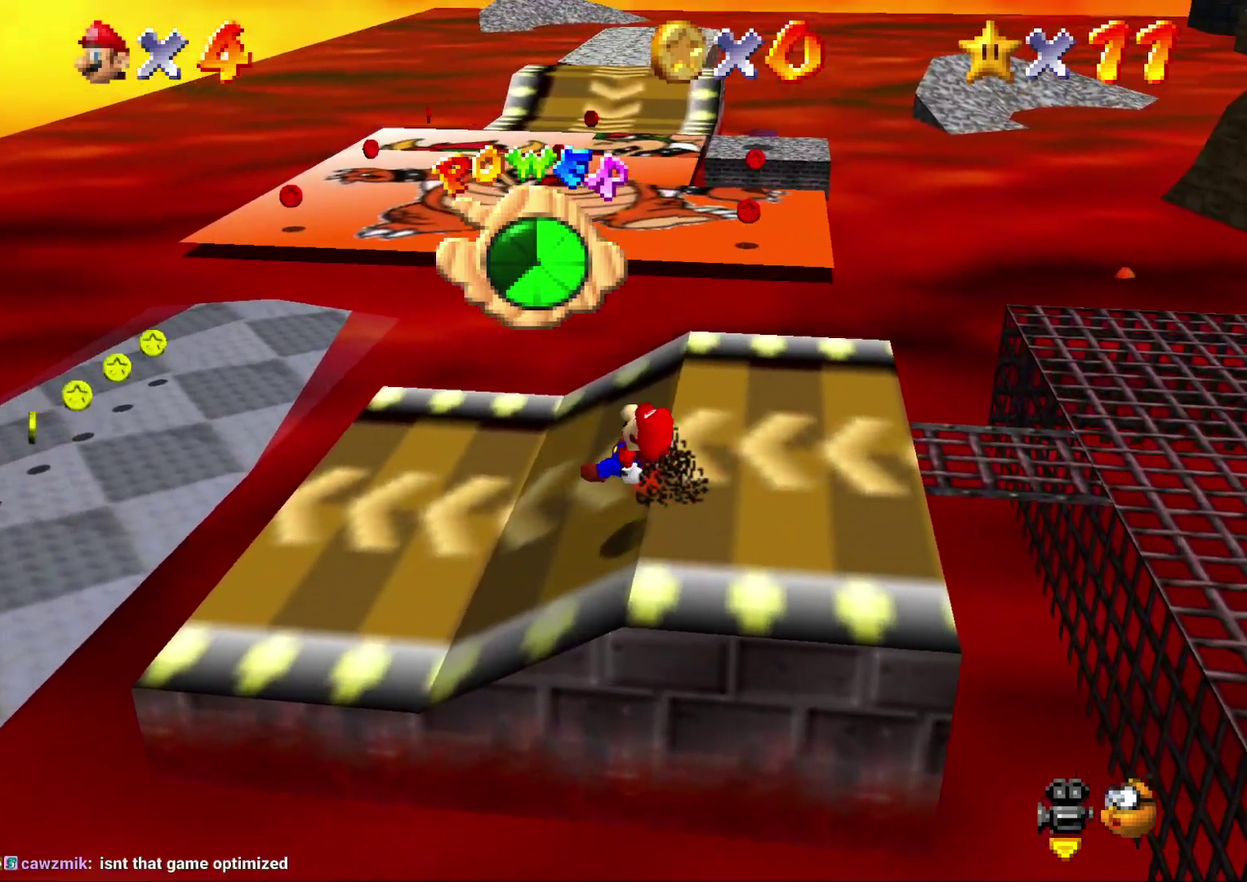
{"buttons": [], "left_stick": "center", "events": [[17, "left_stick", "center"]]}
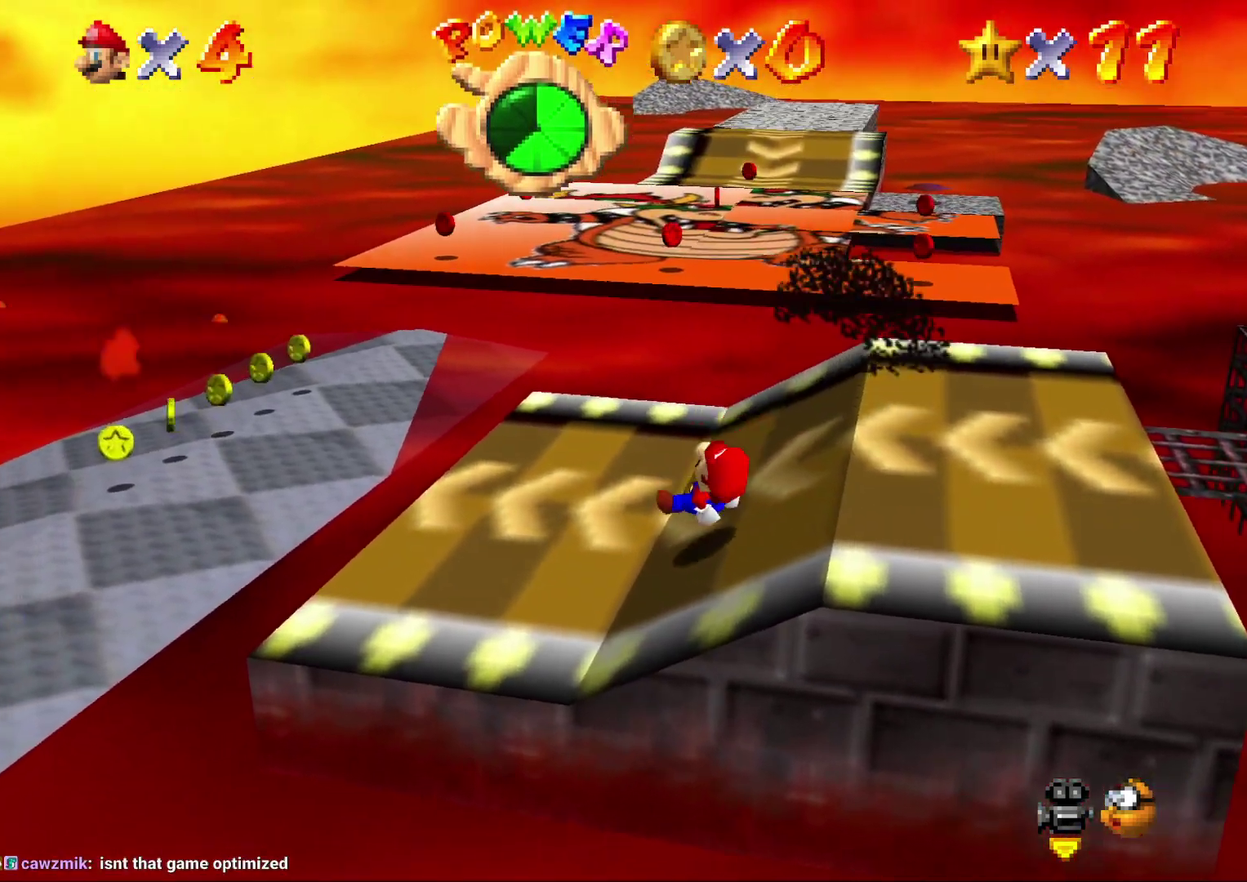
{"buttons": [], "left_stick": "up", "events": [[17, "left_stick", "up"]]}
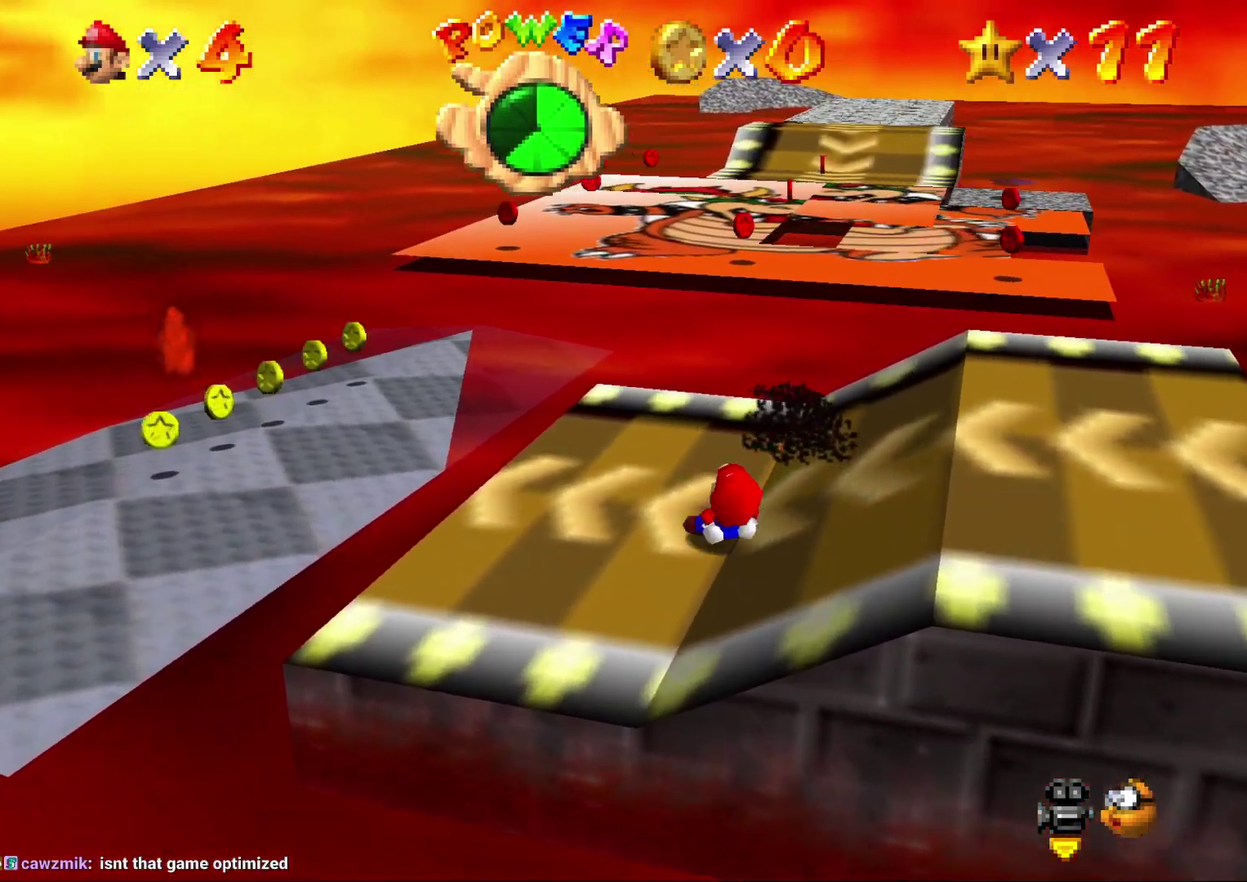
{"buttons": [], "left_stick": "up", "events": []}
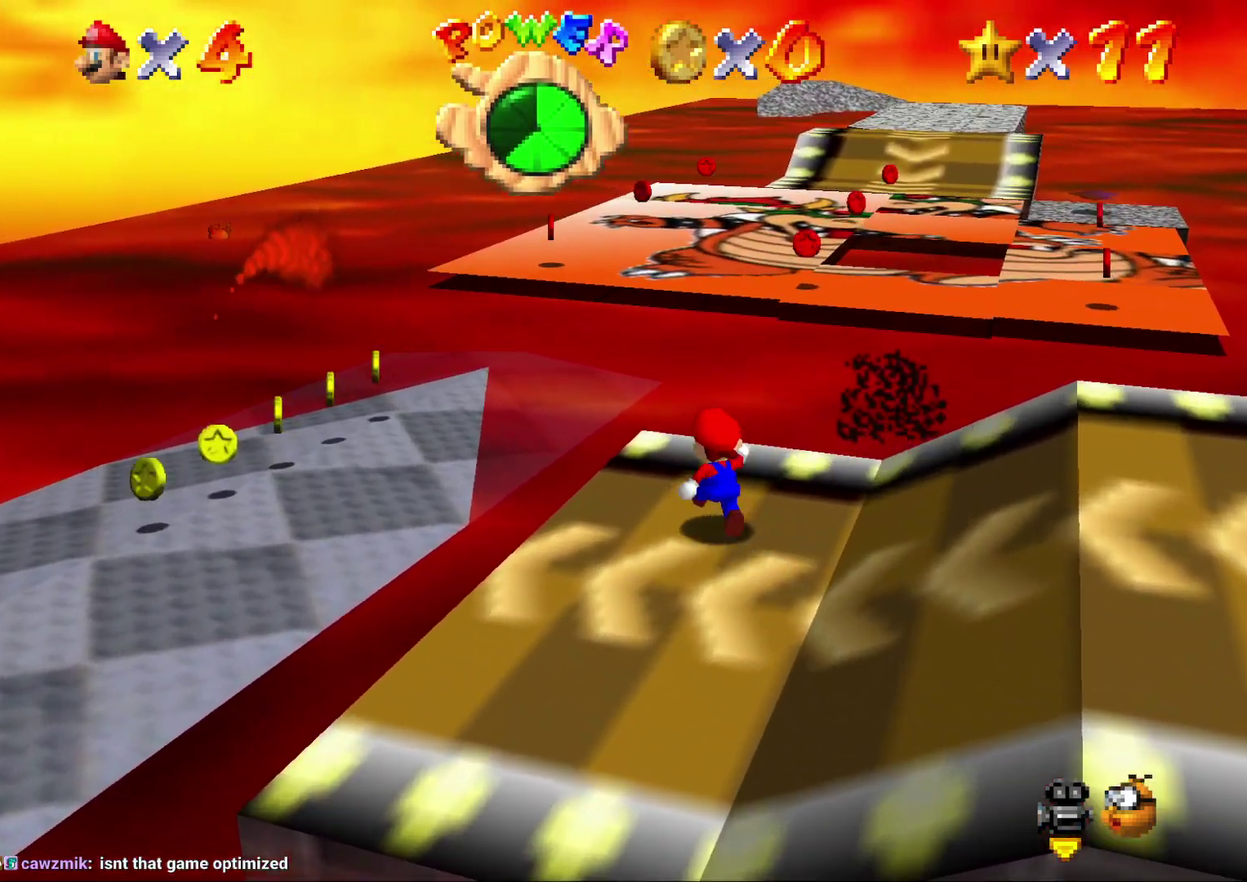
{"buttons": ["A", "Z"], "left_stick": "up", "events": [[200, "Z", "down"], [283, "A", "down"]]}
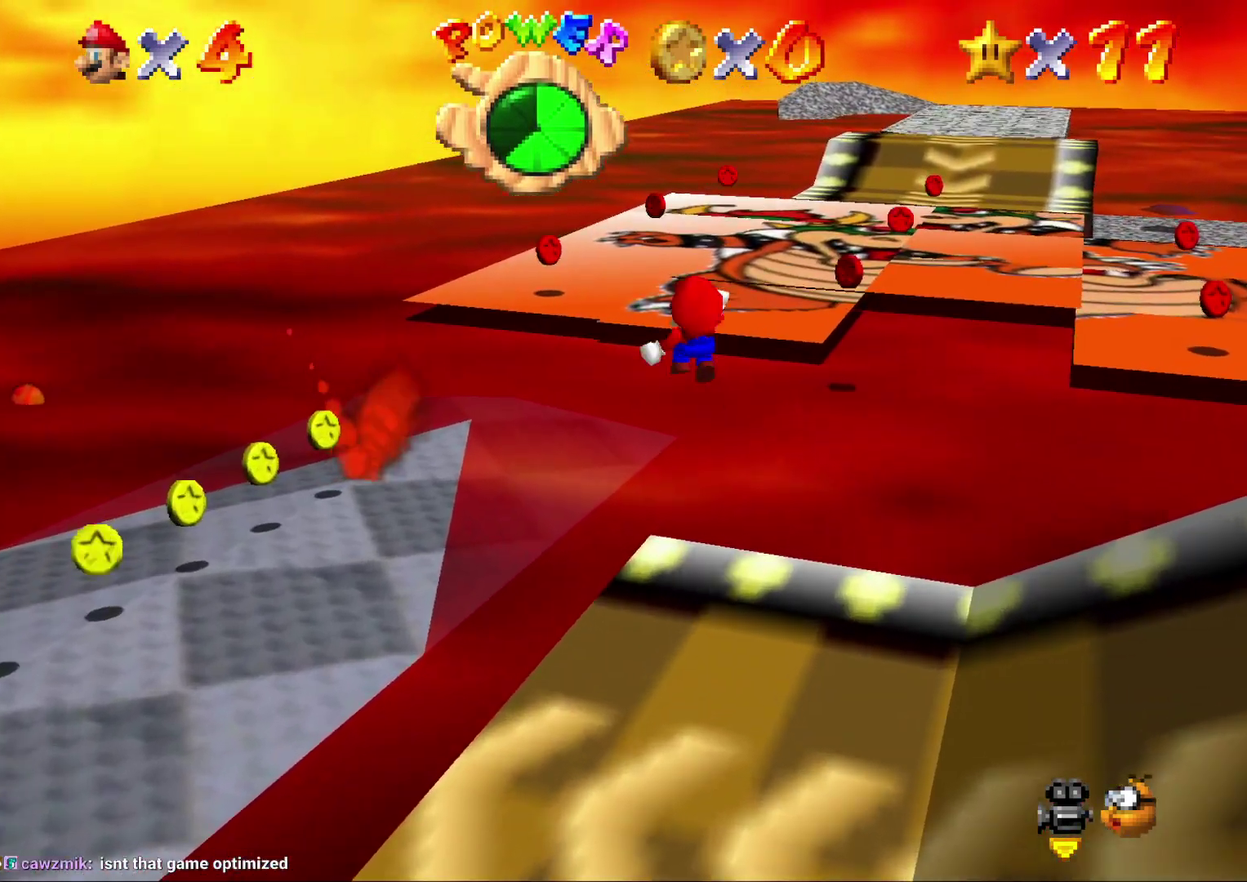
{"buttons": ["A", "Z"], "left_stick": "up-left", "events": [[67, "left_stick", "up-left"]]}
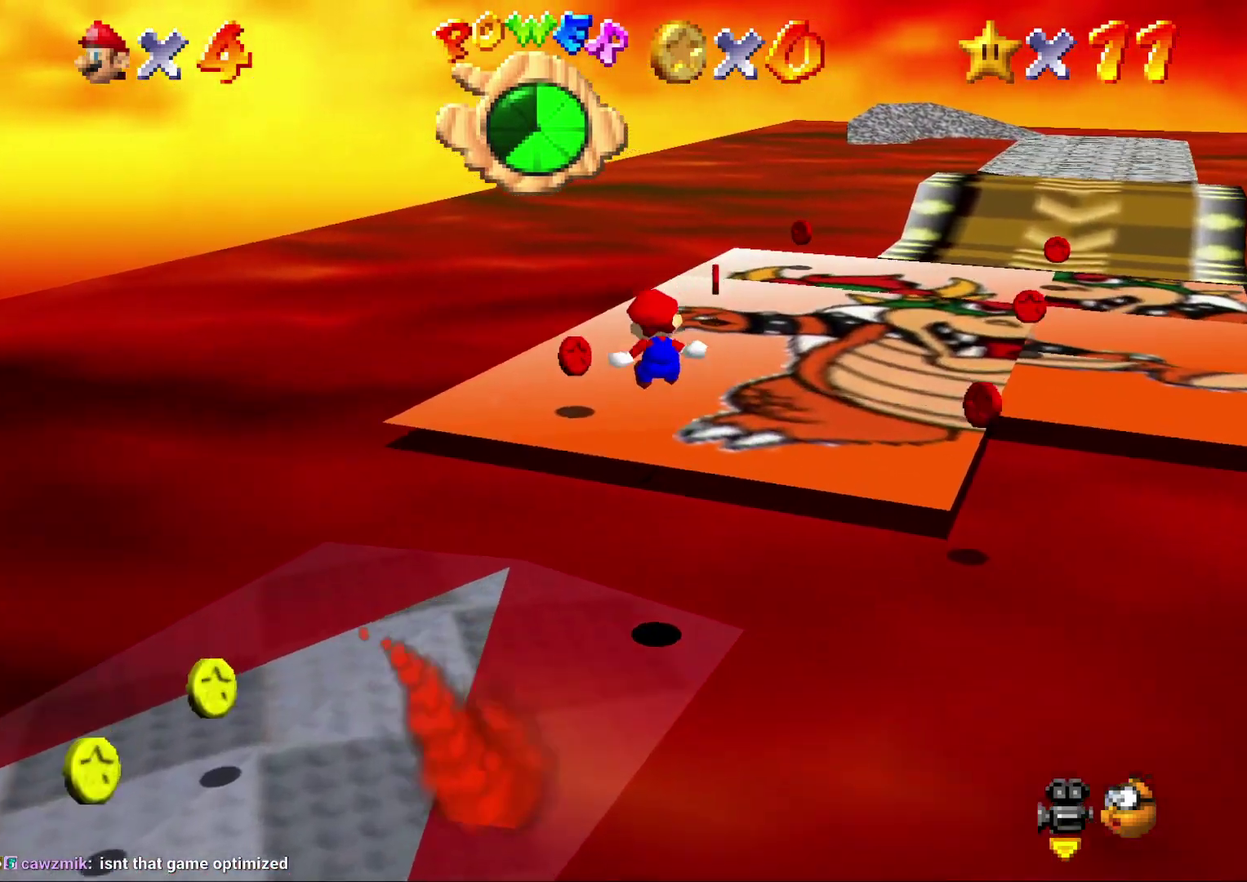
{"buttons": [], "left_stick": "up", "events": [[250, "left_stick", "up"], [367, "Z", "up"], [500, "A", "up"]]}
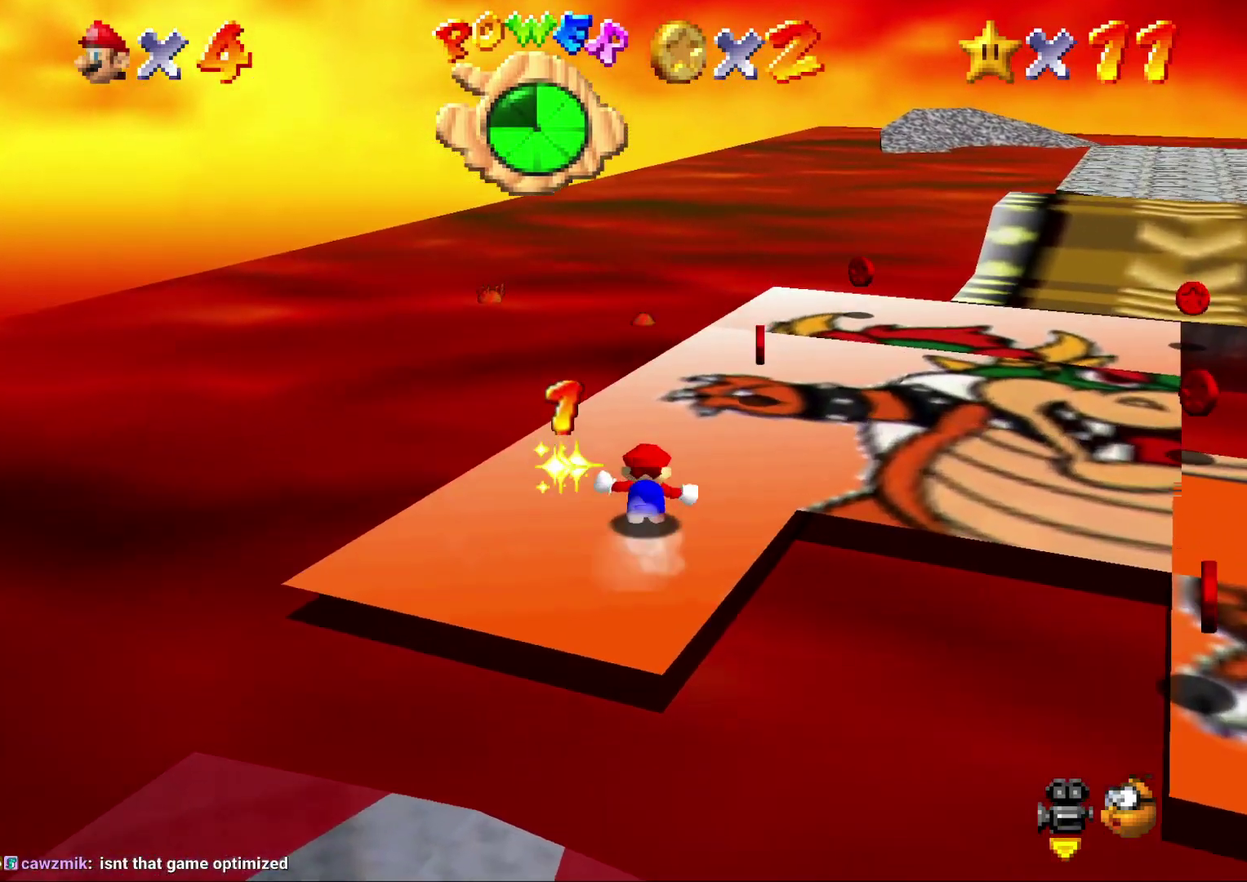
{"buttons": [], "left_stick": "up", "events": [[117, "left_stick", "up-right"], [400, "left_stick", "up"]]}
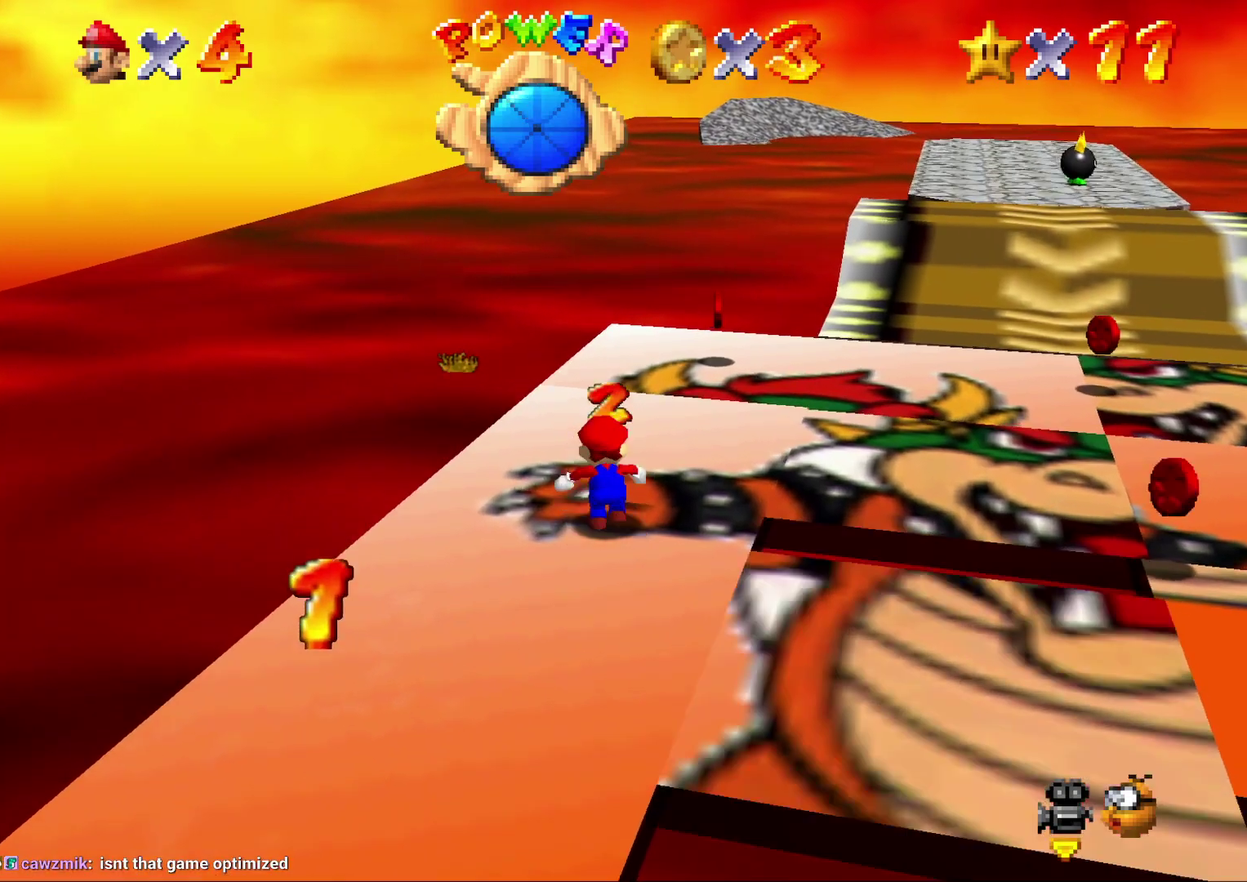
{"buttons": [], "left_stick": "up-right", "events": [[417, "left_stick", "up-right"]]}
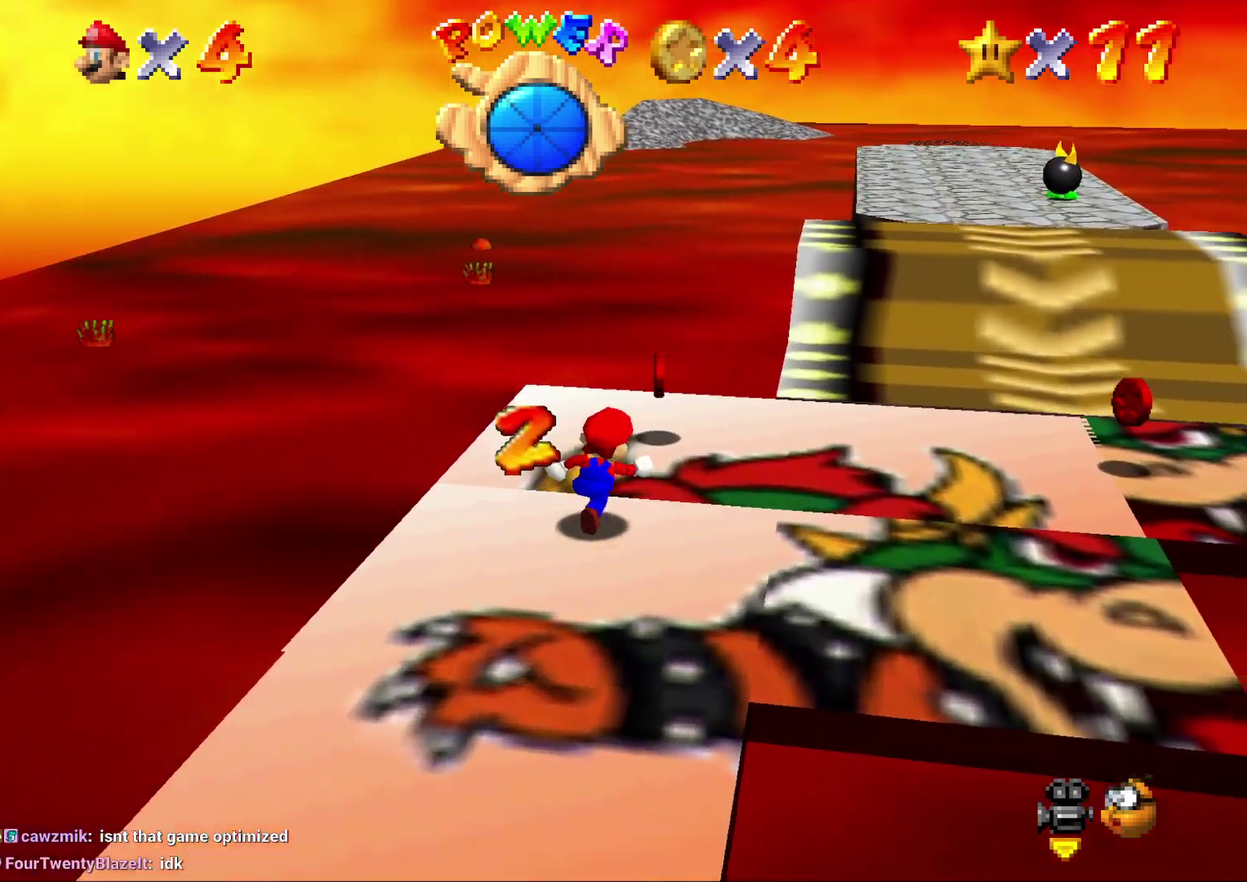
{"buttons": [], "left_stick": "right", "events": [[450, "left_stick", "right"]]}
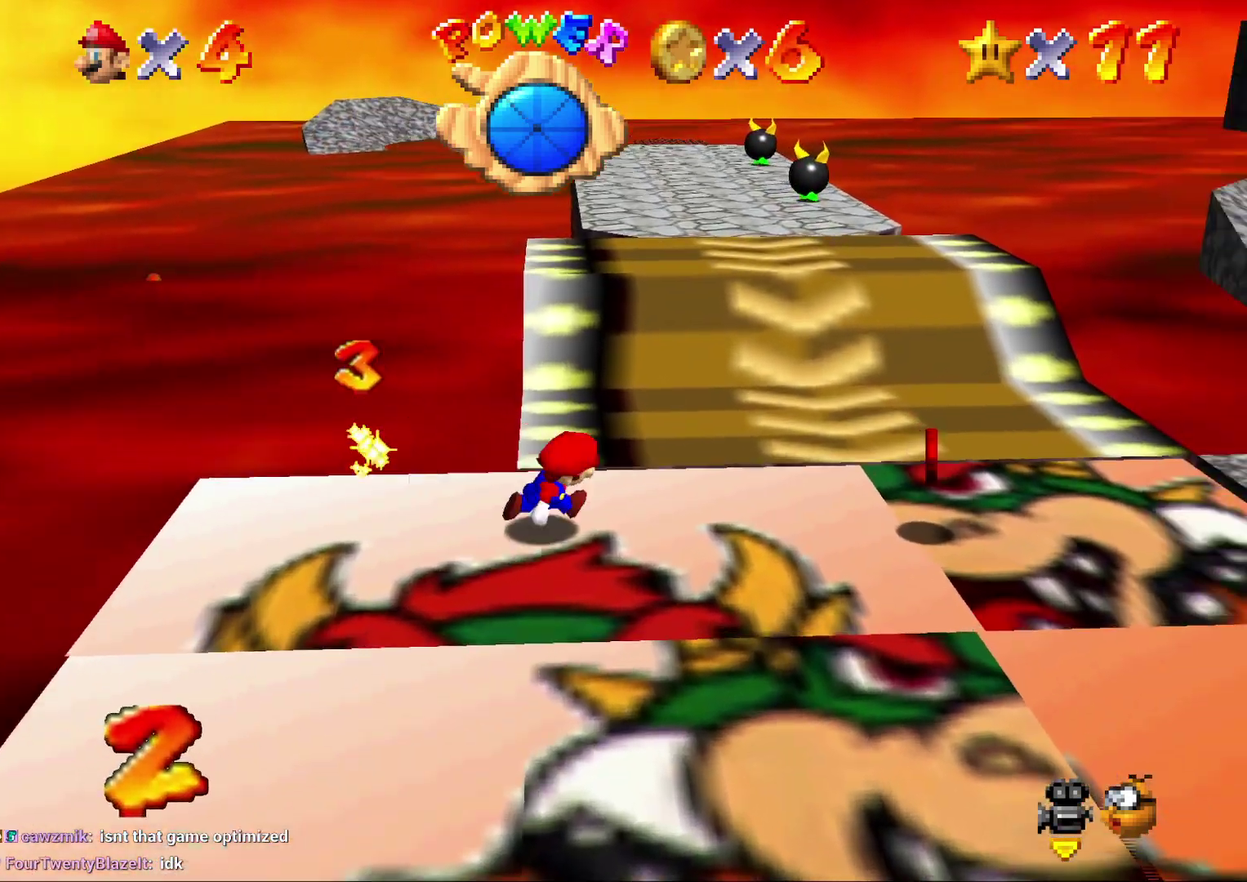
{"buttons": [], "left_stick": "down-right", "events": [[467, "left_stick", "down-right"]]}
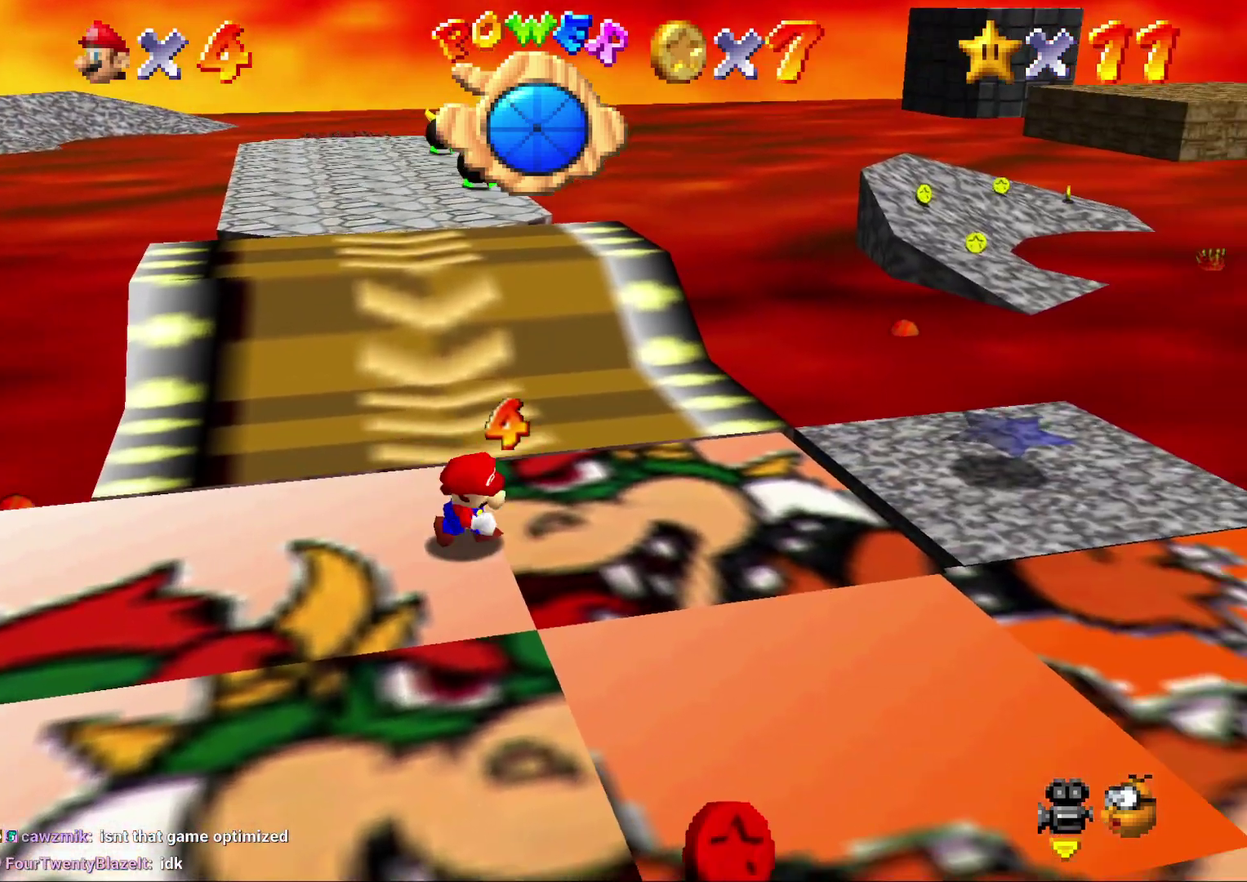
{"buttons": [], "left_stick": "down-right", "events": [[33, "left_stick", "down"], [250, "B", "down"], [400, "B", "up"], [433, "left_stick", "down-right"]]}
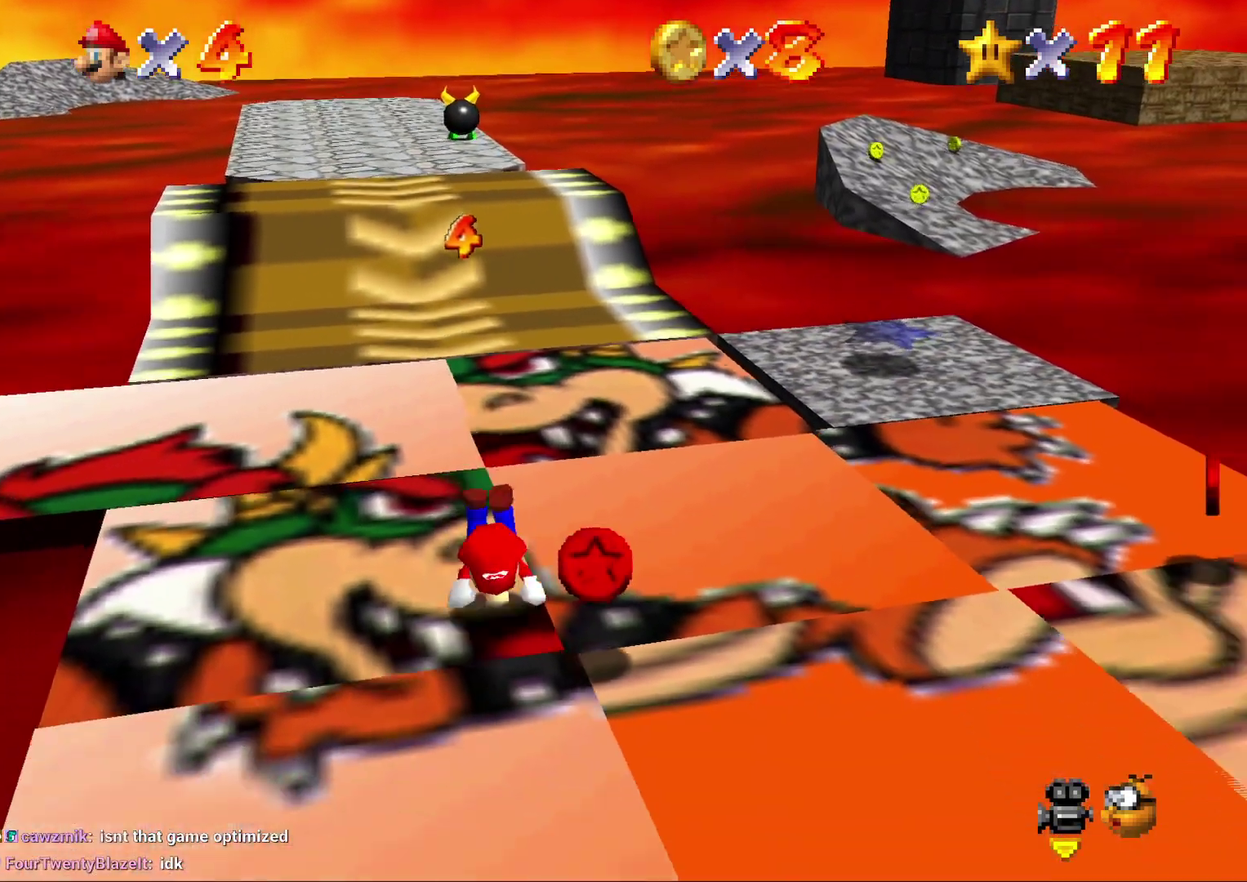
{"buttons": [], "left_stick": "center", "events": [[167, "left_stick", "right"], [200, "A", "down"], [300, "A", "up"], [383, "left_stick", "center"]]}